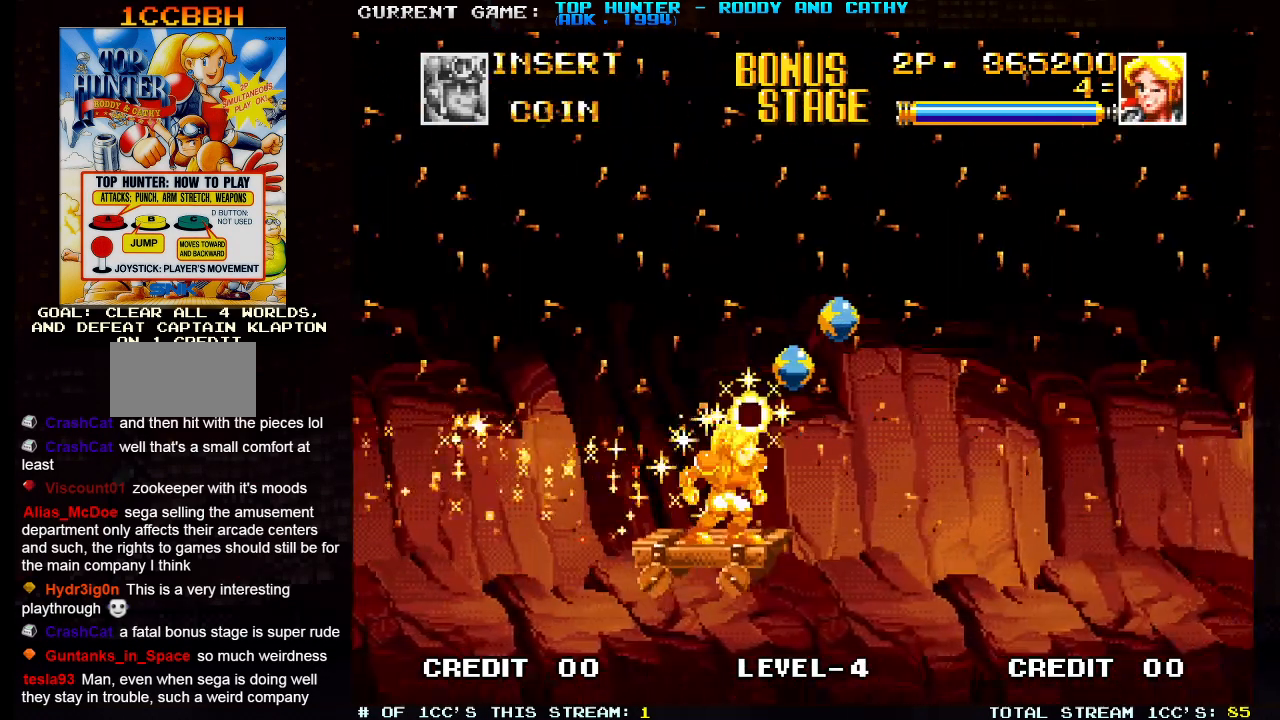
Gameplay with a controller (arcade stick); each line is a JSON object with the inputs held at the frame after it. "events" lists button and stick changes between this image and that frame as [ms after this image, input, new state], when the widget could be followed in between. Not read: L3 R3.
{"buttons": [], "left_stick": "center", "events": [[83, "TRIANGLE", "up"]]}
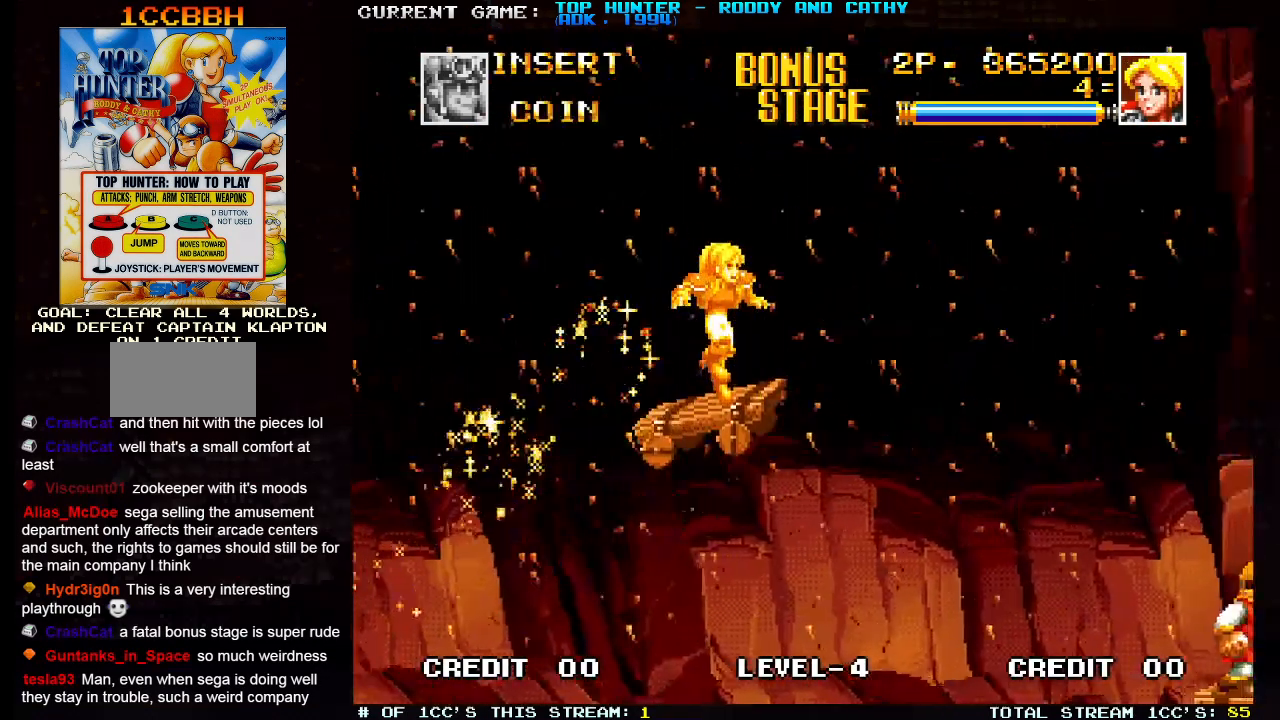
{"buttons": [], "left_stick": "right", "events": [[450, "left_stick", "right"]]}
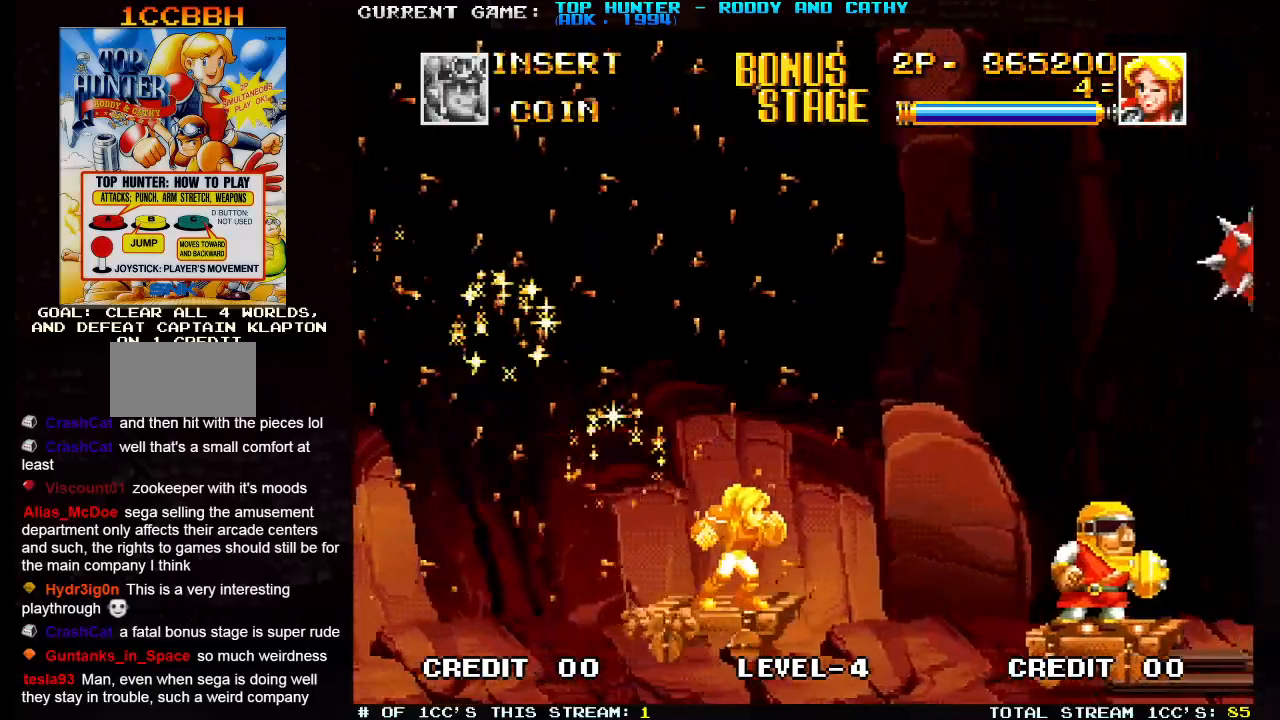
{"buttons": [], "left_stick": "left", "events": [[100, "SQUARE", "down"], [133, "left_stick", "center"], [183, "SQUARE", "up"], [450, "left_stick", "left"]]}
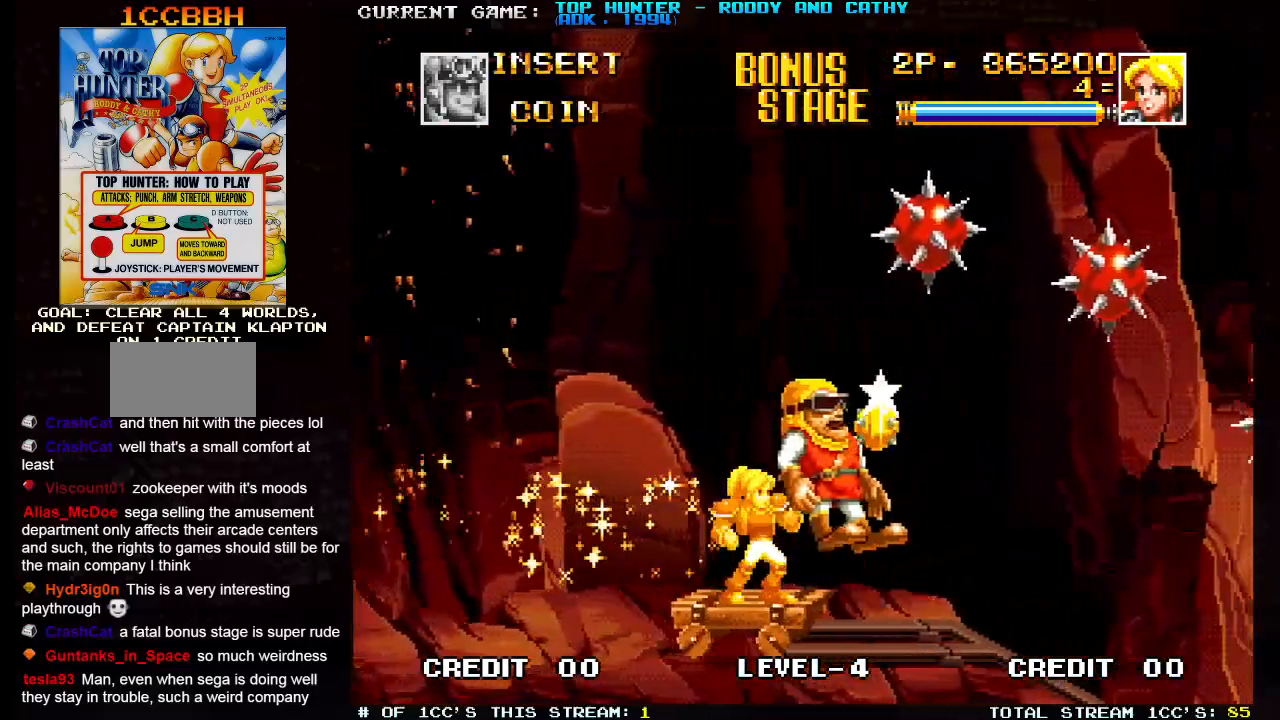
{"buttons": [], "left_stick": "center", "events": [[433, "left_stick", "center"]]}
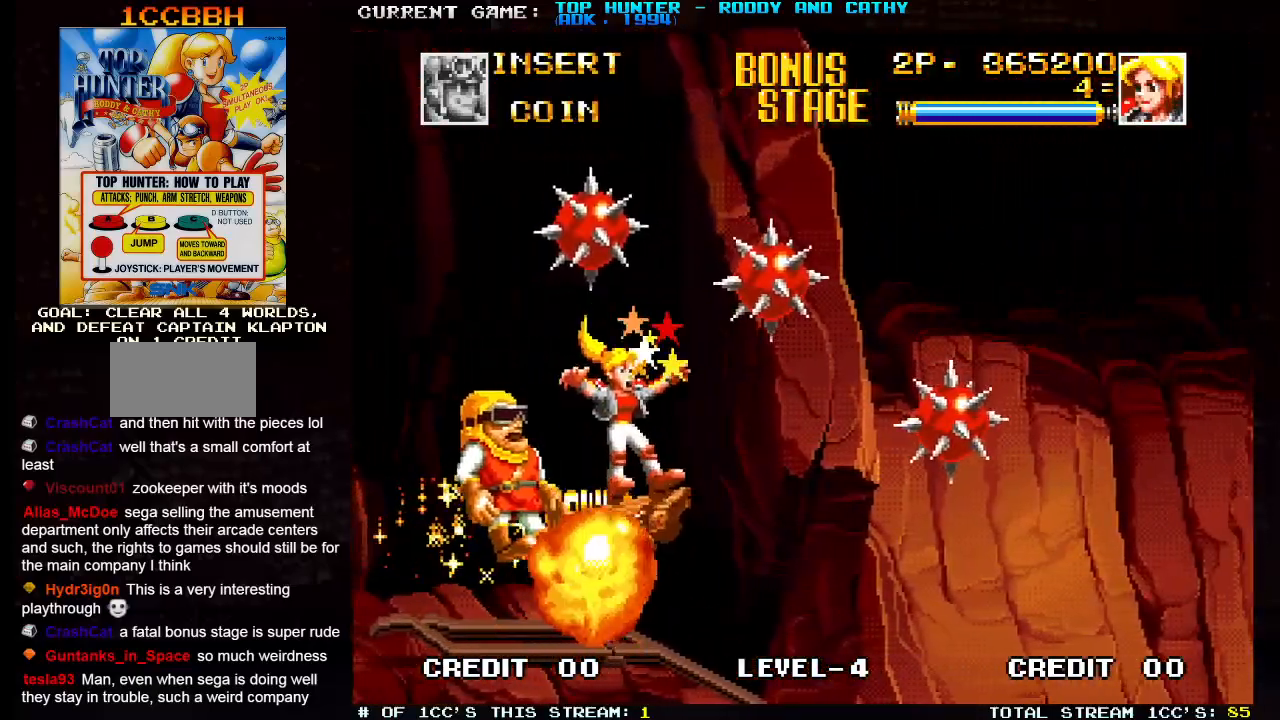
{"buttons": [], "left_stick": "center", "events": []}
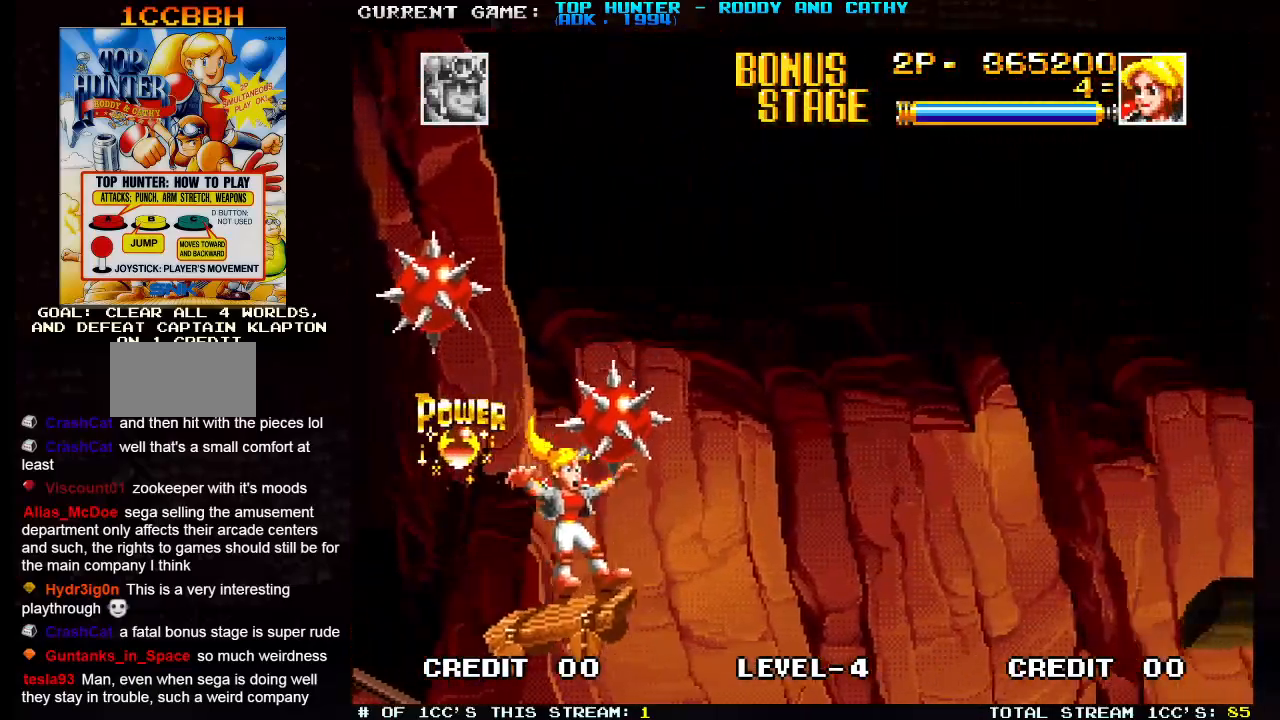
{"buttons": [], "left_stick": "center", "events": []}
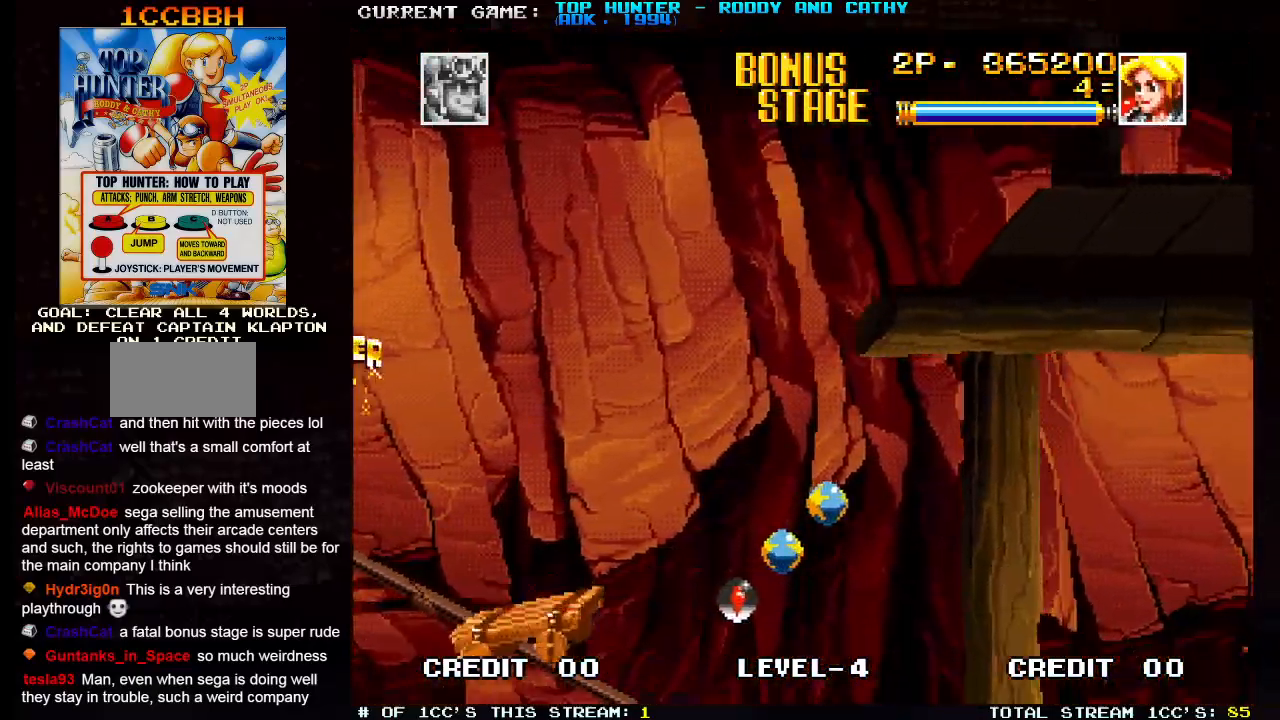
{"buttons": [], "left_stick": "center", "events": [[233, "TRIANGLE", "down"], [317, "TRIANGLE", "up"], [350, "TRIANGLE", "down"], [450, "TRIANGLE", "up"]]}
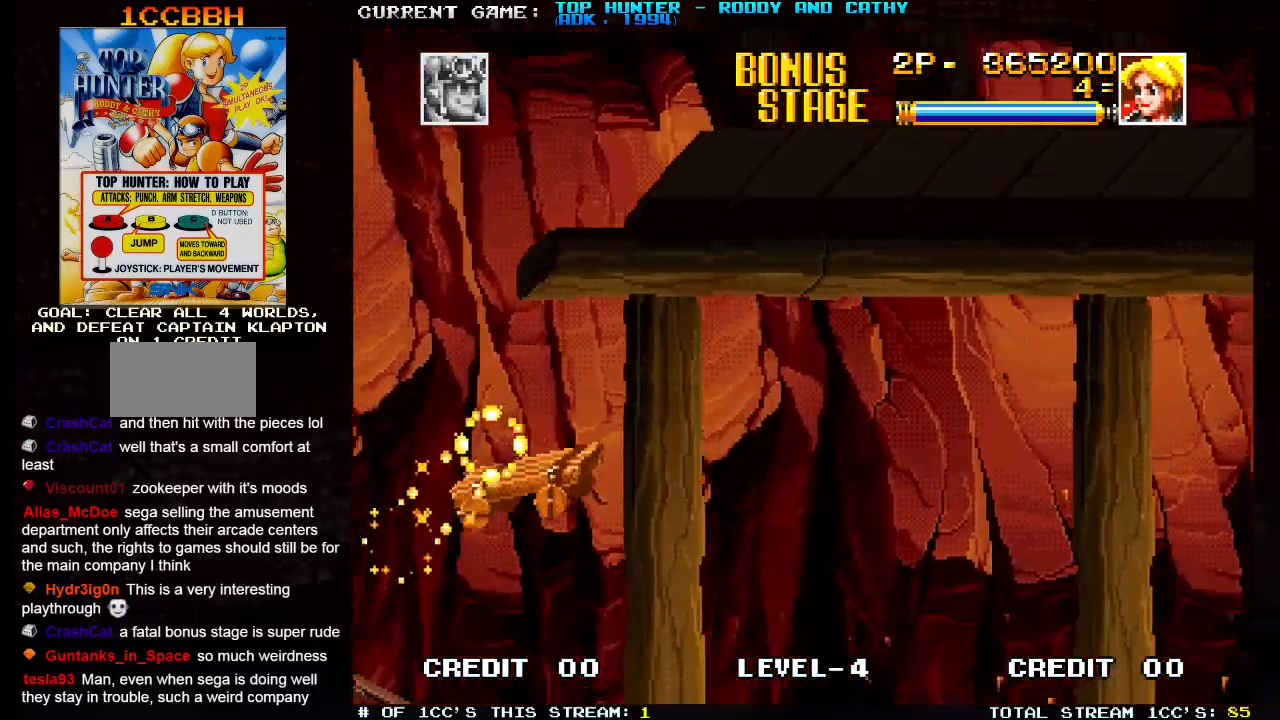
{"buttons": [], "left_stick": "right", "events": [[500, "left_stick", "right"]]}
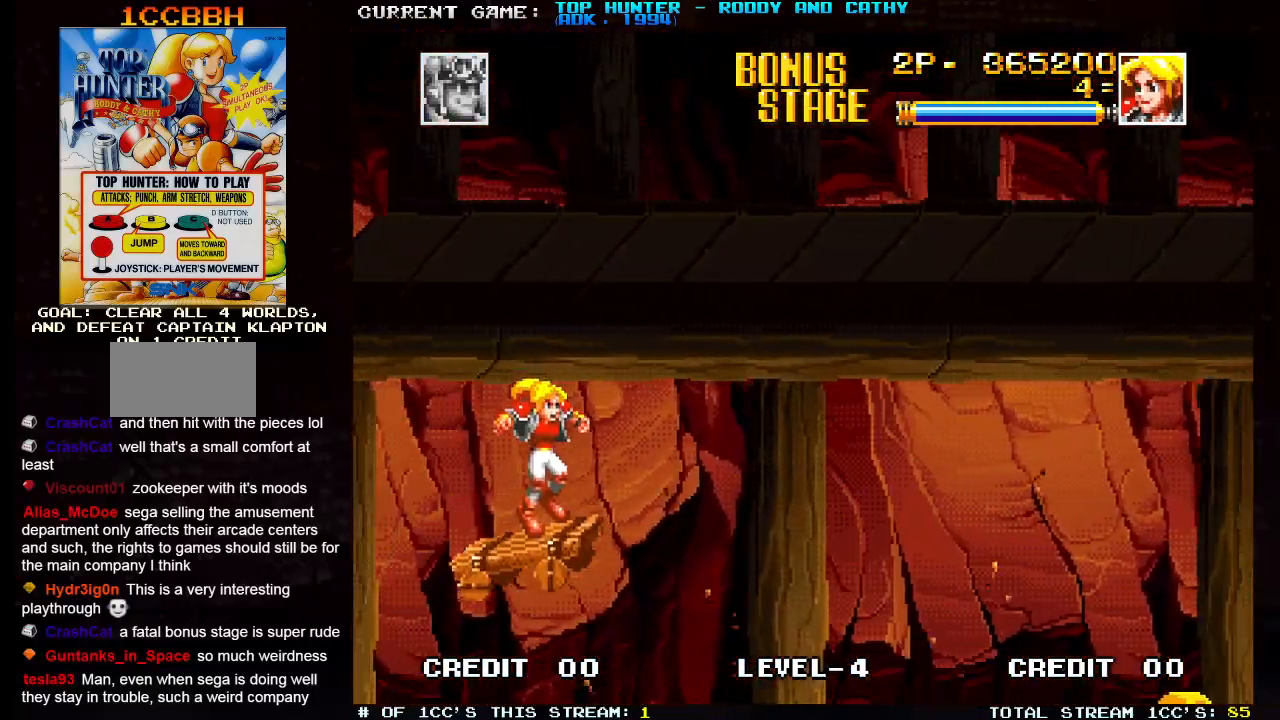
{"buttons": [], "left_stick": "right", "events": []}
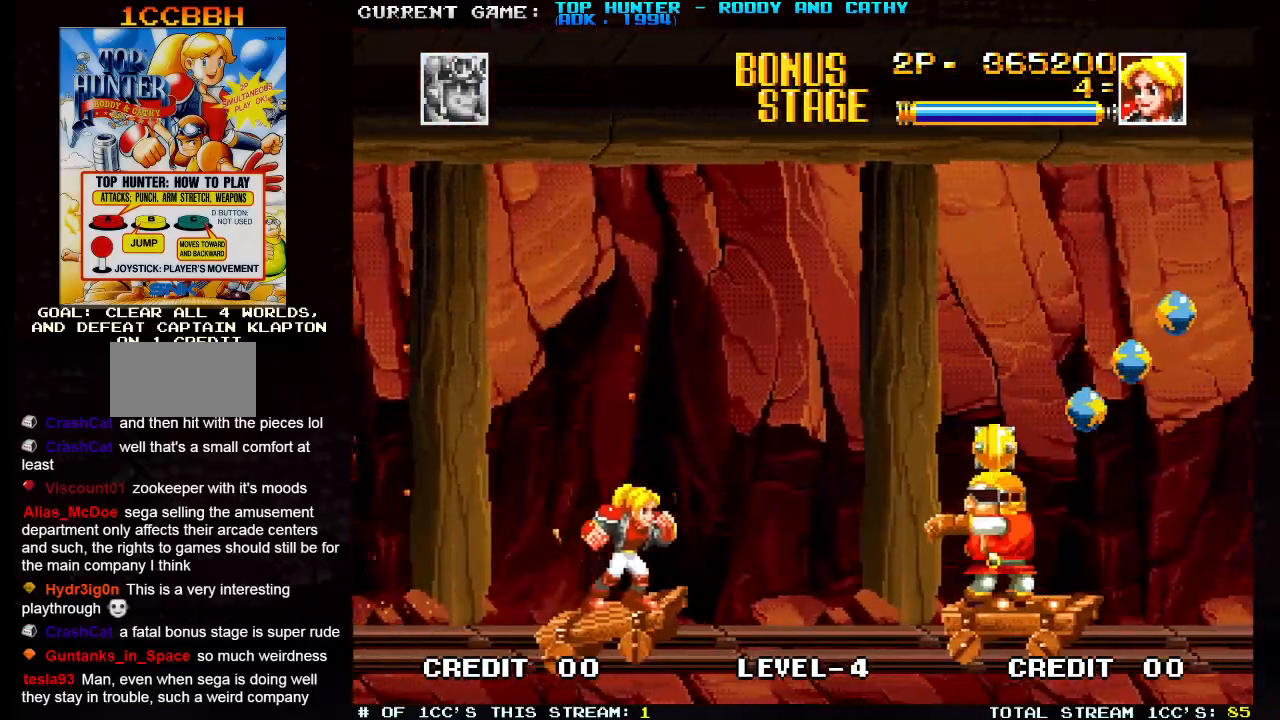
{"buttons": ["TRIANGLE"], "left_stick": "center", "events": [[83, "SQUARE", "down"], [117, "left_stick", "center"], [167, "SQUARE", "up"], [383, "TRIANGLE", "down"]]}
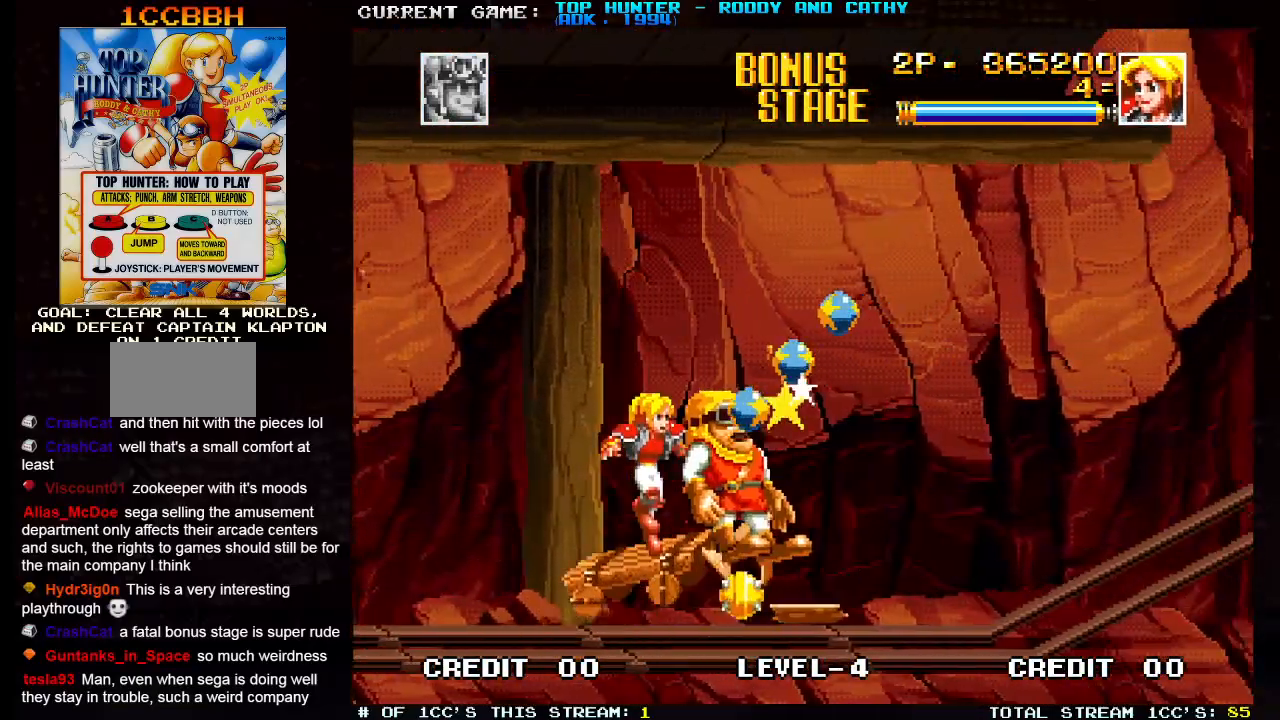
{"buttons": [], "left_stick": "right", "events": [[17, "TRIANGLE", "up"], [433, "left_stick", "right"]]}
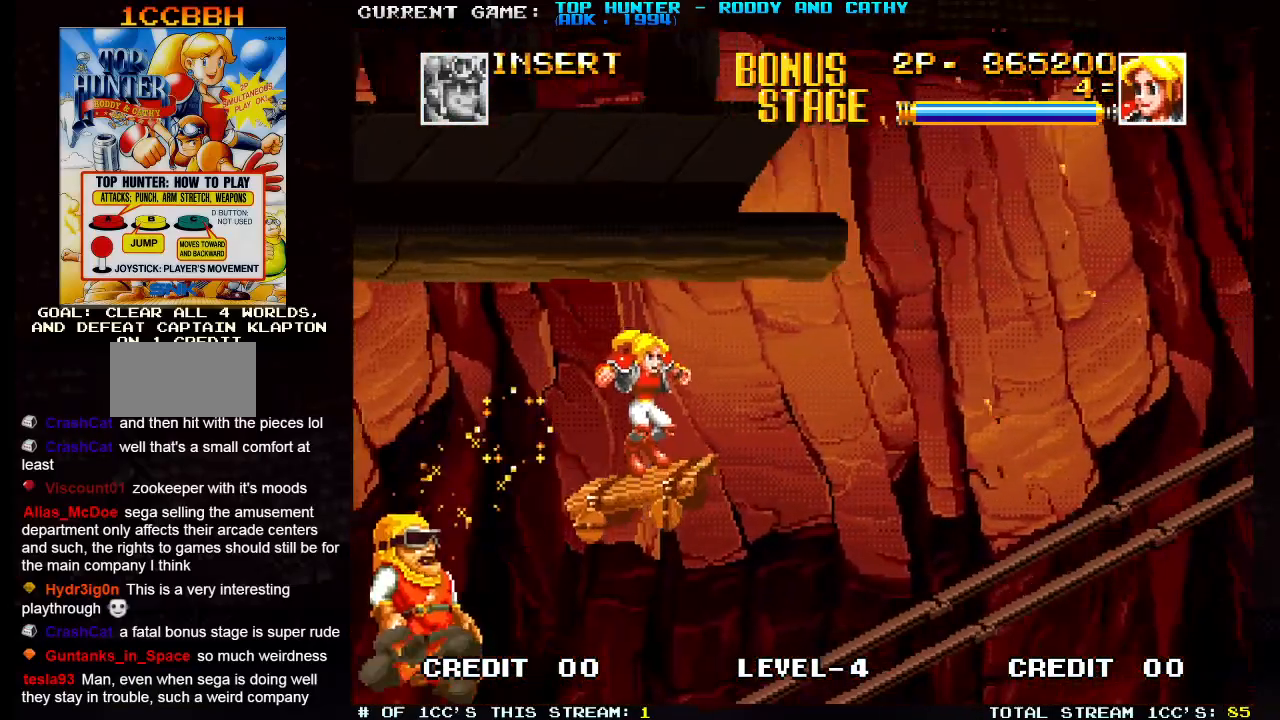
{"buttons": [], "left_stick": "center", "events": [[433, "left_stick", "center"]]}
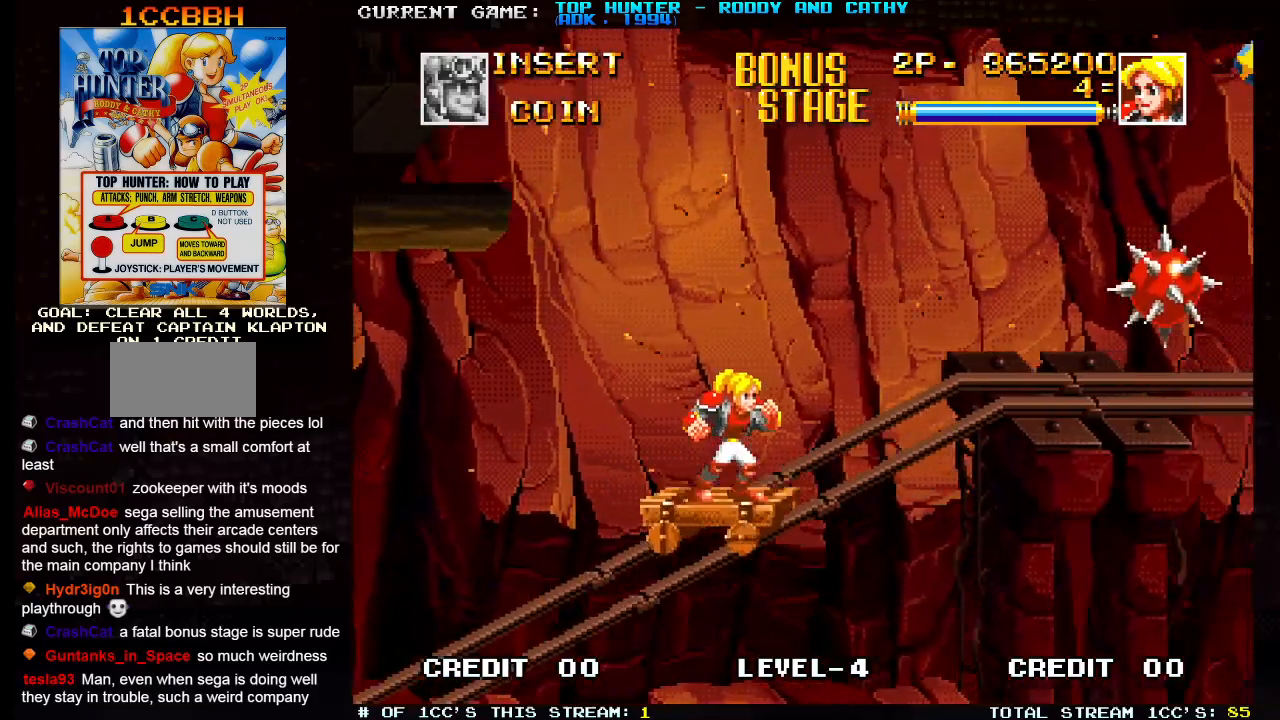
{"buttons": ["TRIANGLE"], "left_stick": "center", "events": [[317, "TRIANGLE", "down"]]}
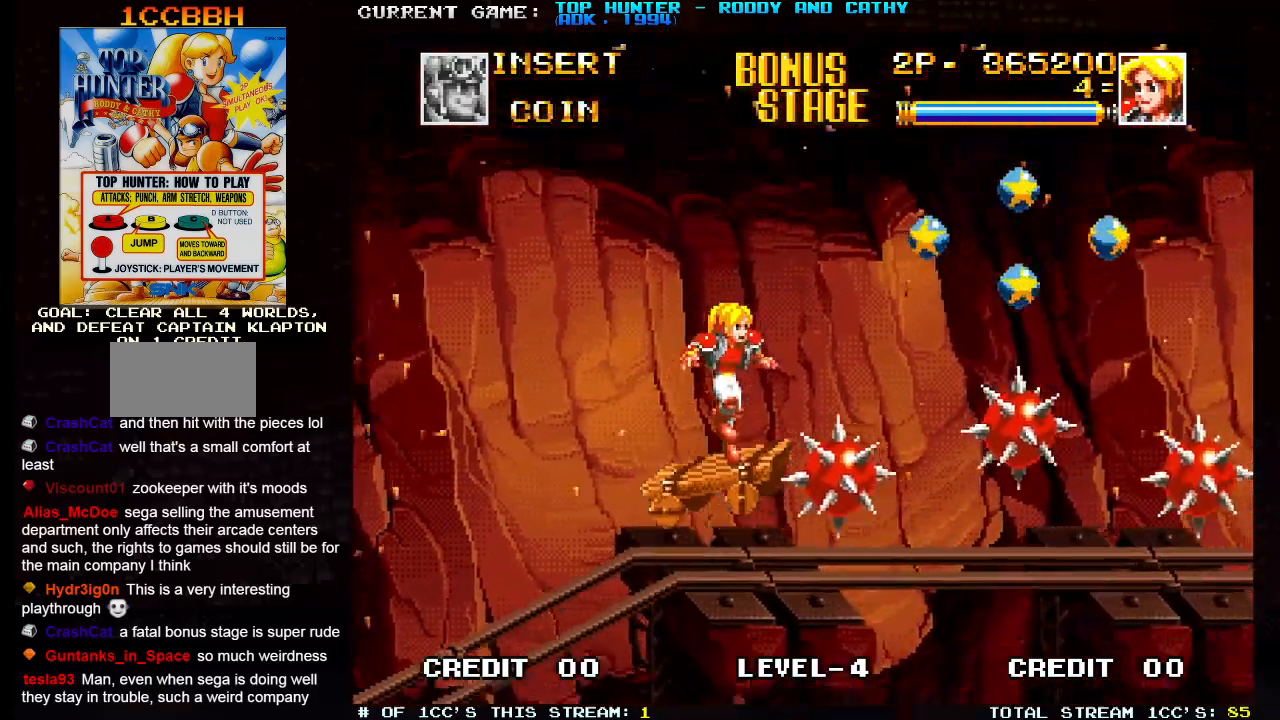
{"buttons": [], "left_stick": "right"}
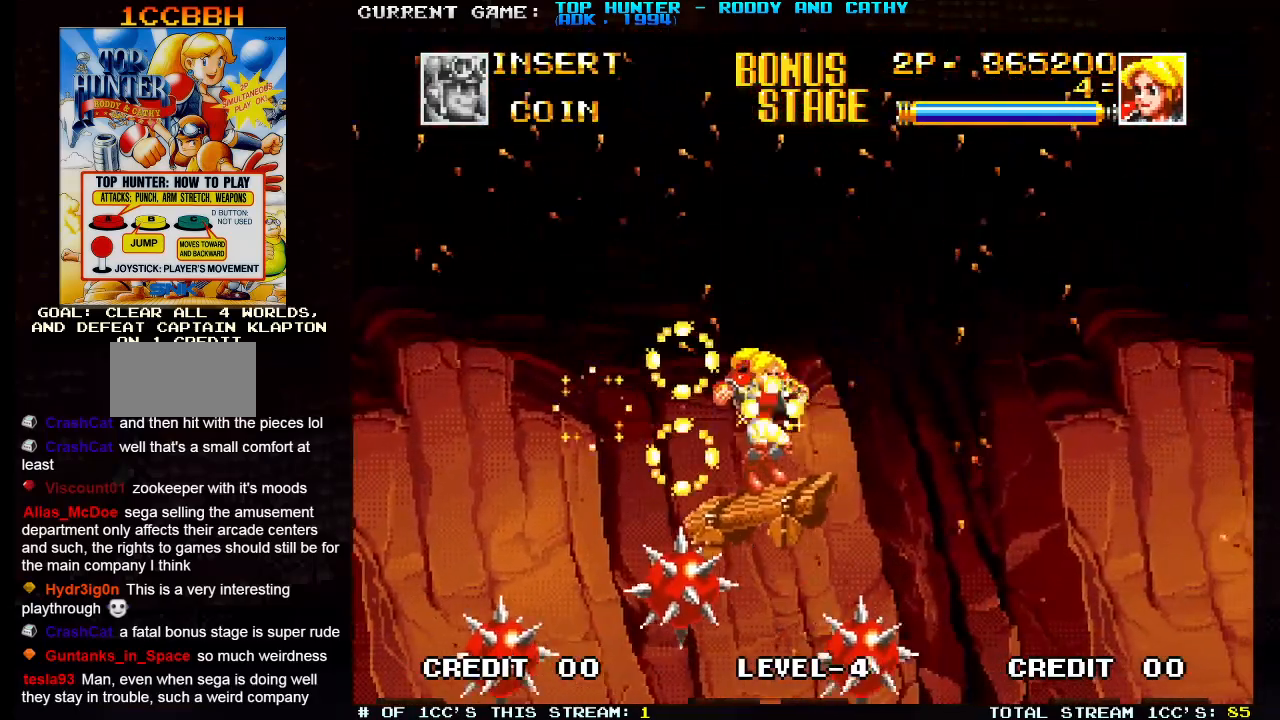
{"buttons": [], "left_stick": "left", "events": [[267, "left_stick", "center"], [367, "left_stick", "left"]]}
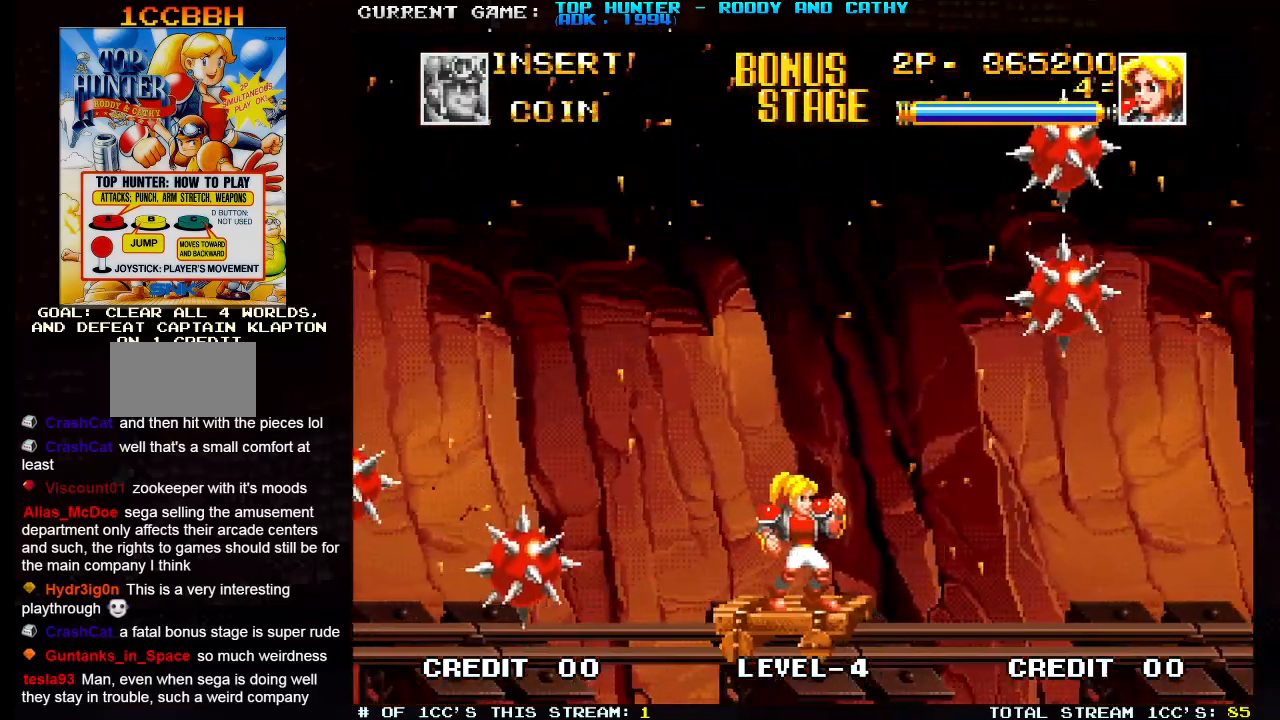
{"buttons": [], "left_stick": "center", "events": [[183, "left_stick", "center"]]}
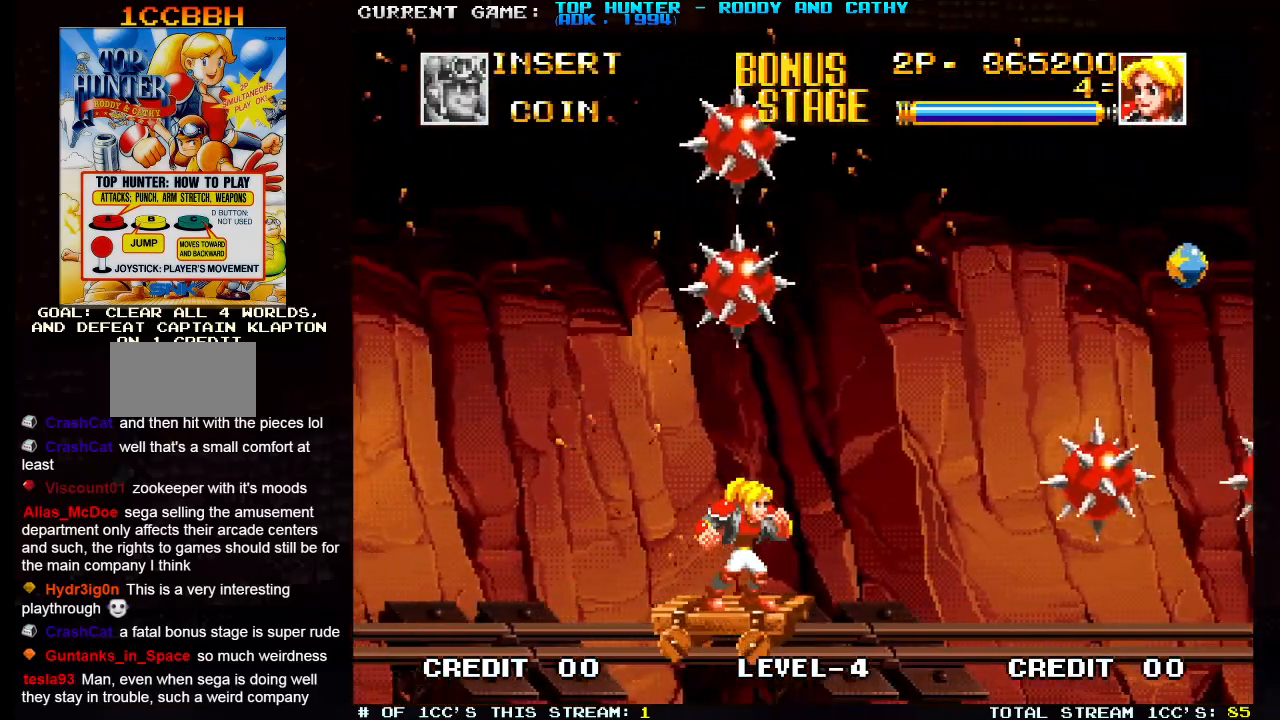
{"buttons": ["TRIANGLE"], "left_stick": "right", "events": [[217, "TRIANGLE", "down"], [433, "left_stick", "right"]]}
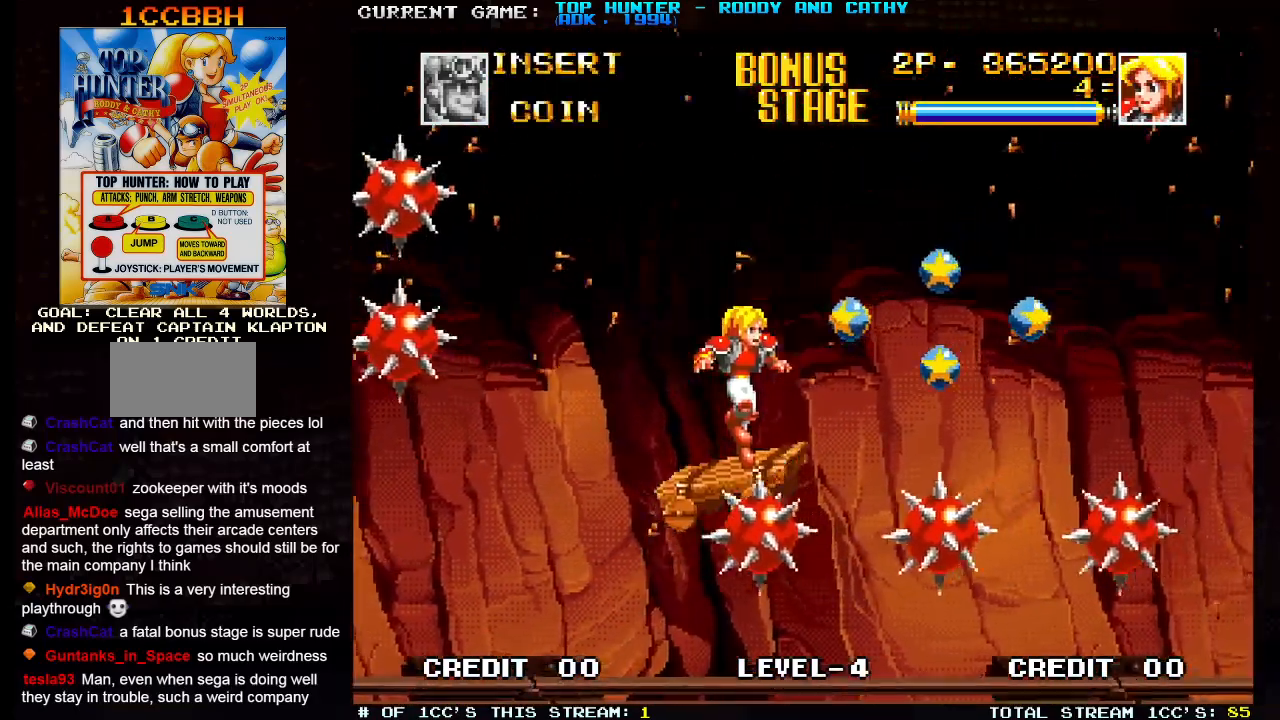
{"buttons": ["TRIANGLE"], "left_stick": "right", "events": []}
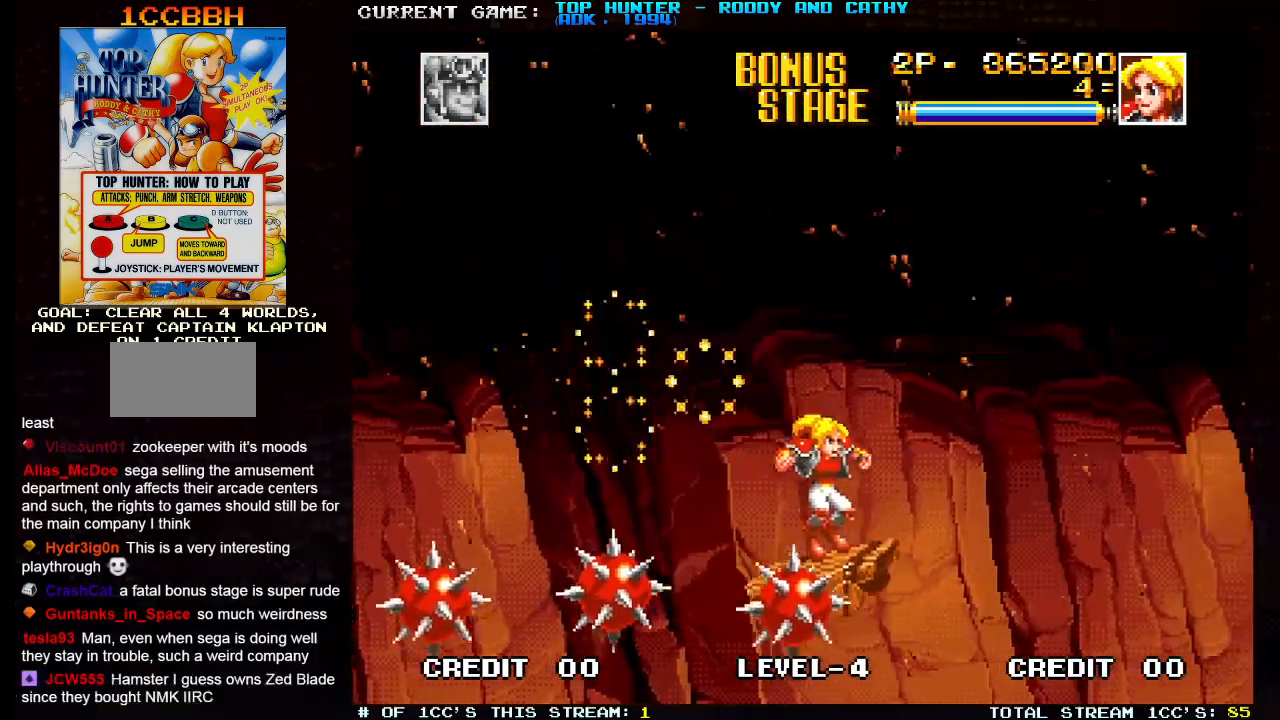
{"buttons": [], "left_stick": "center", "events": [[33, "TRIANGLE", "up"], [50, "left_stick", "center"], [100, "left_stick", "left"], [483, "left_stick", "center"]]}
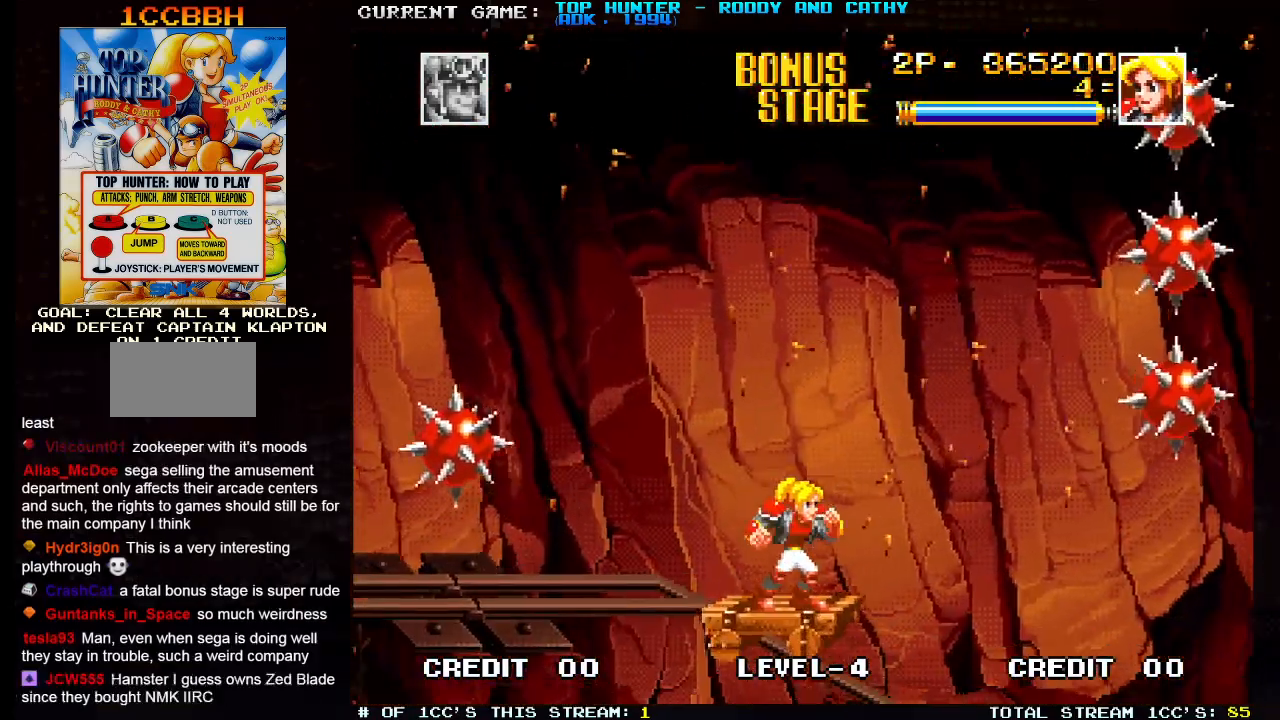
{"buttons": [], "left_stick": "center", "events": []}
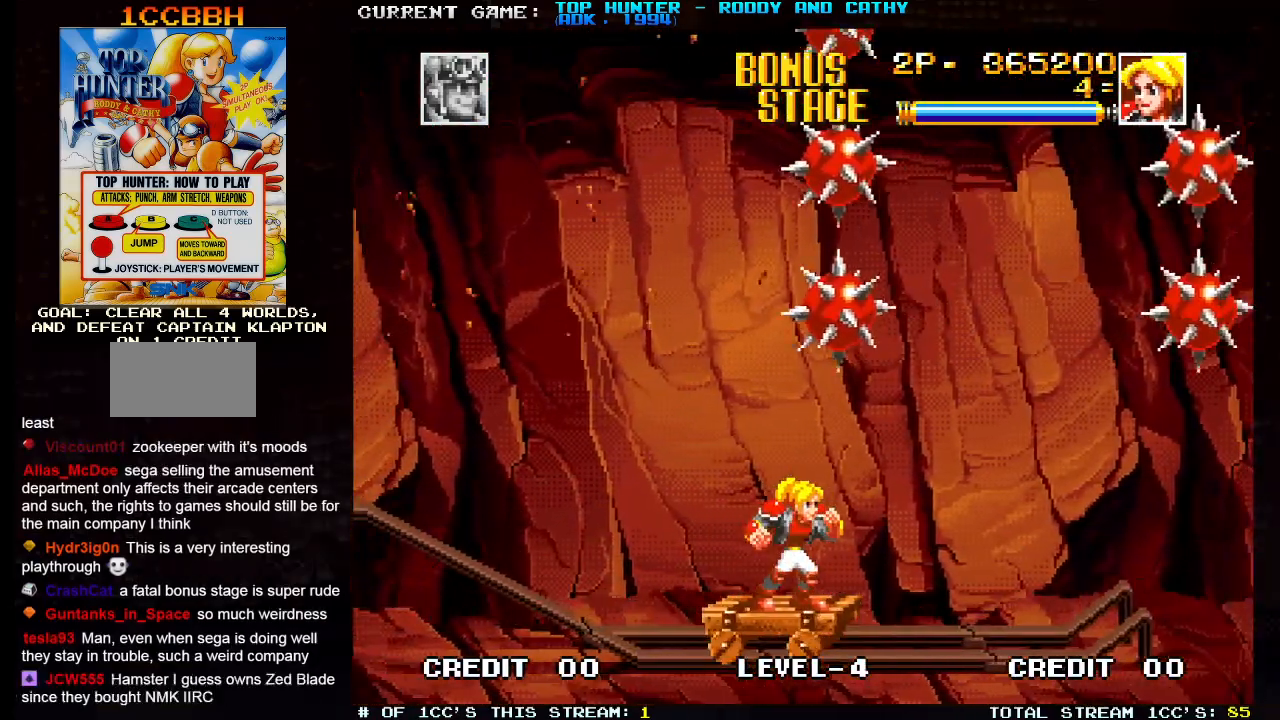
{"buttons": [], "left_stick": "center"}
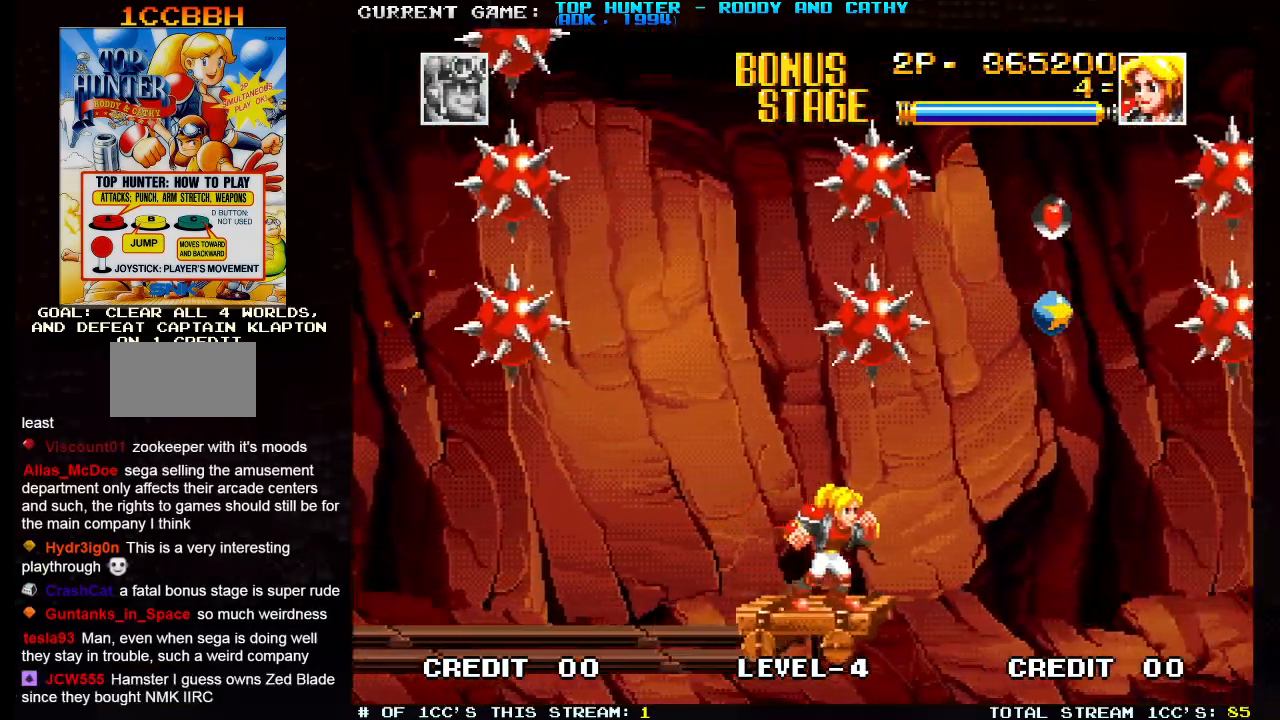
{"buttons": [], "left_stick": "right", "events": [[17, "TRIANGLE", "down"], [167, "left_stick", "left"], [300, "left_stick", "center"], [350, "left_stick", "right"], [417, "TRIANGLE", "up"]]}
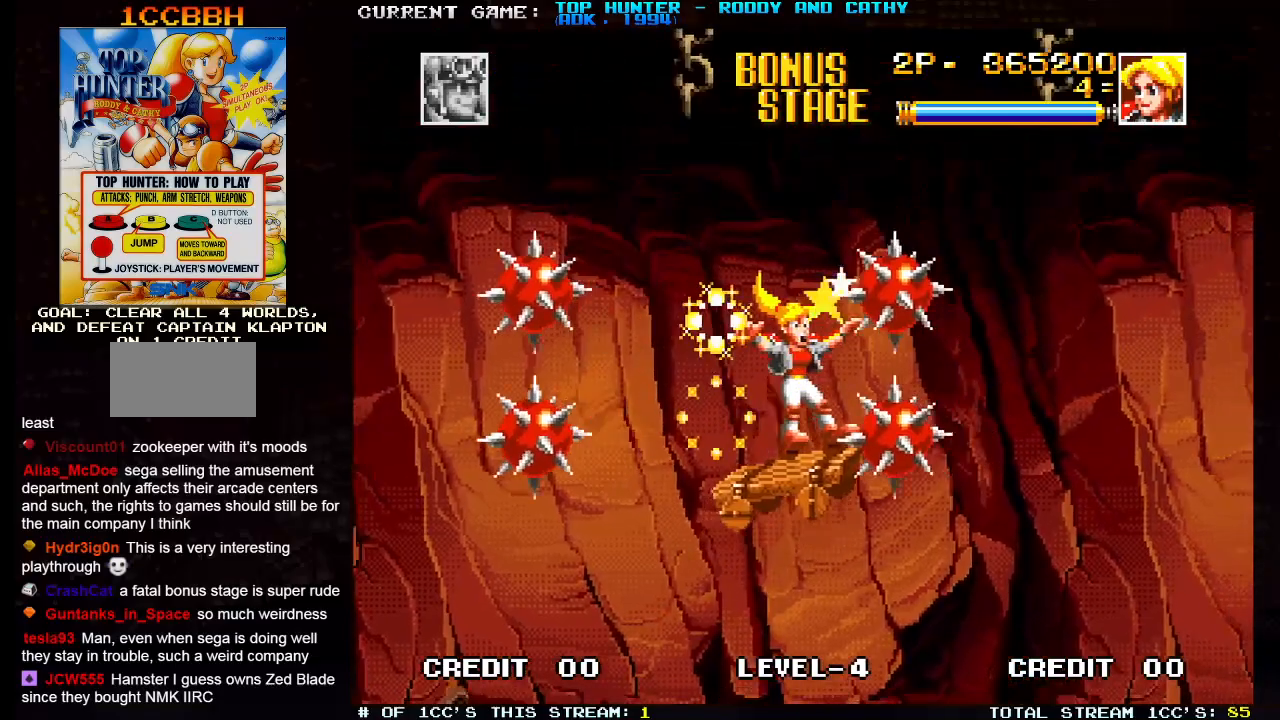
{"buttons": [], "left_stick": "right", "events": []}
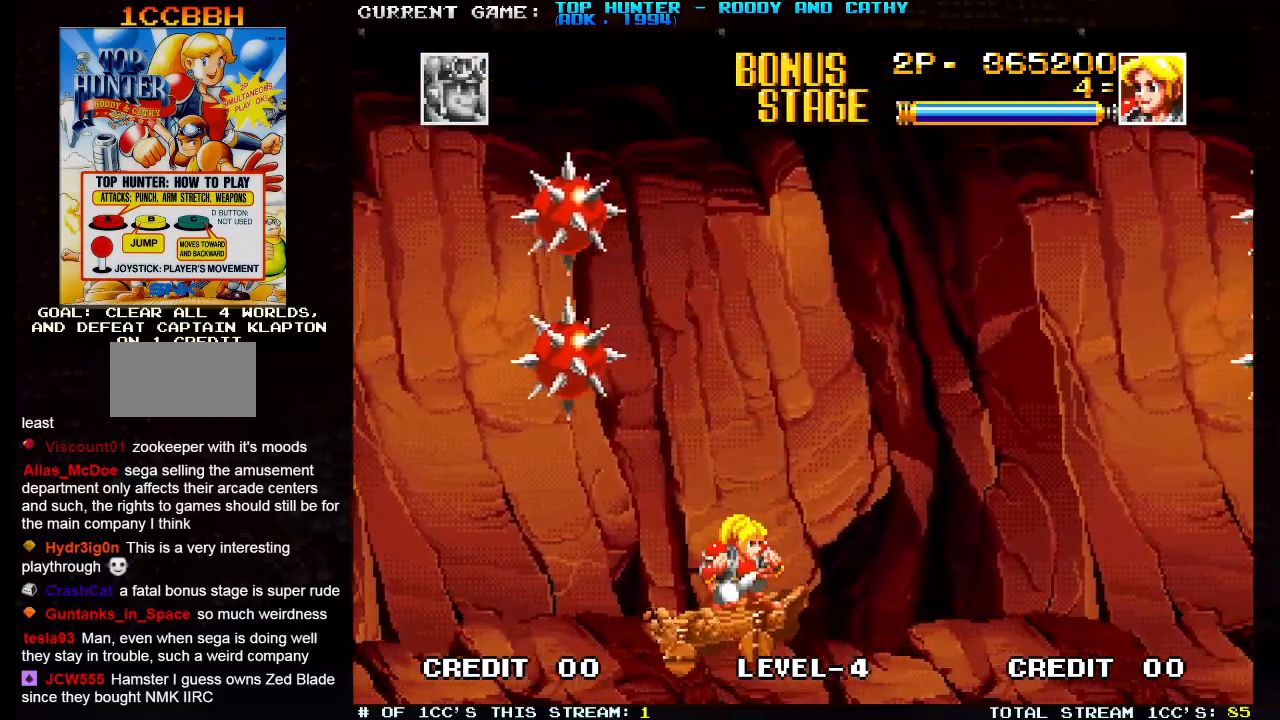
{"buttons": ["TRIANGLE"], "left_stick": "center", "events": [[400, "left_stick", "center"], [433, "TRIANGLE", "down"]]}
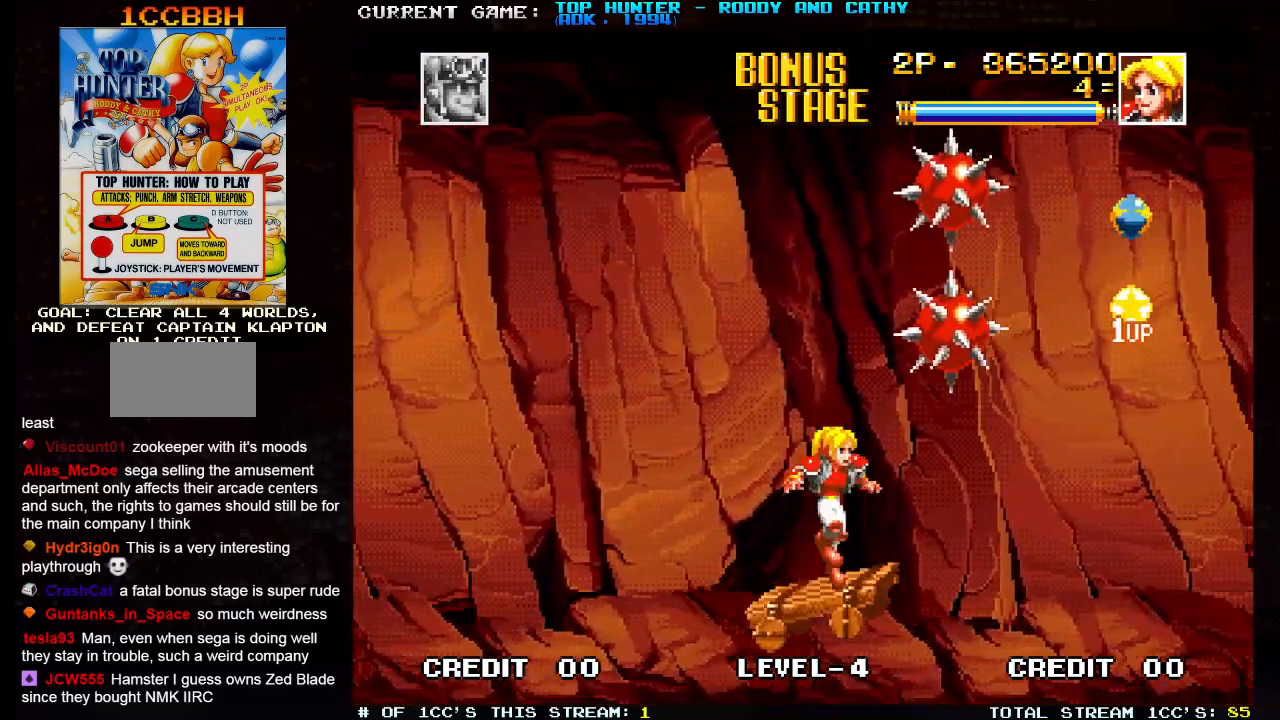
{"buttons": [], "left_stick": "right", "events": [[133, "left_stick", "right"], [400, "TRIANGLE", "up"]]}
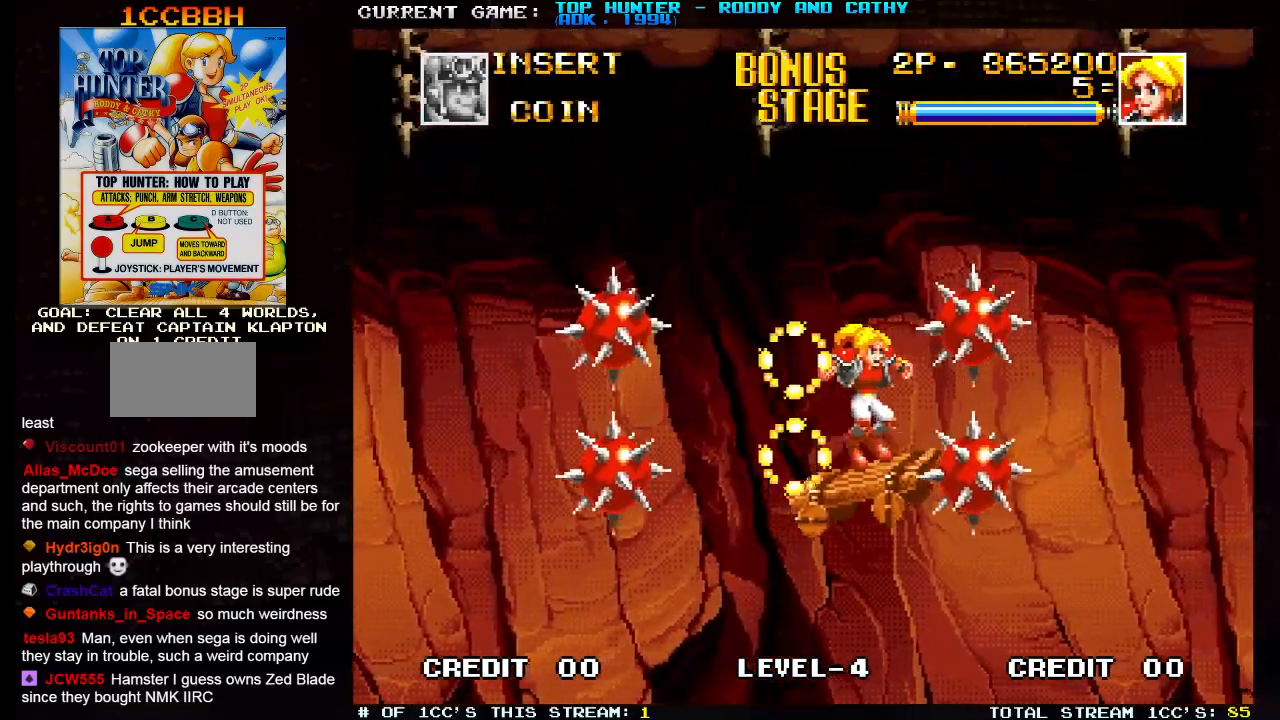
{"buttons": [], "left_stick": "left", "events": [[83, "left_stick", "center"], [433, "left_stick", "left"]]}
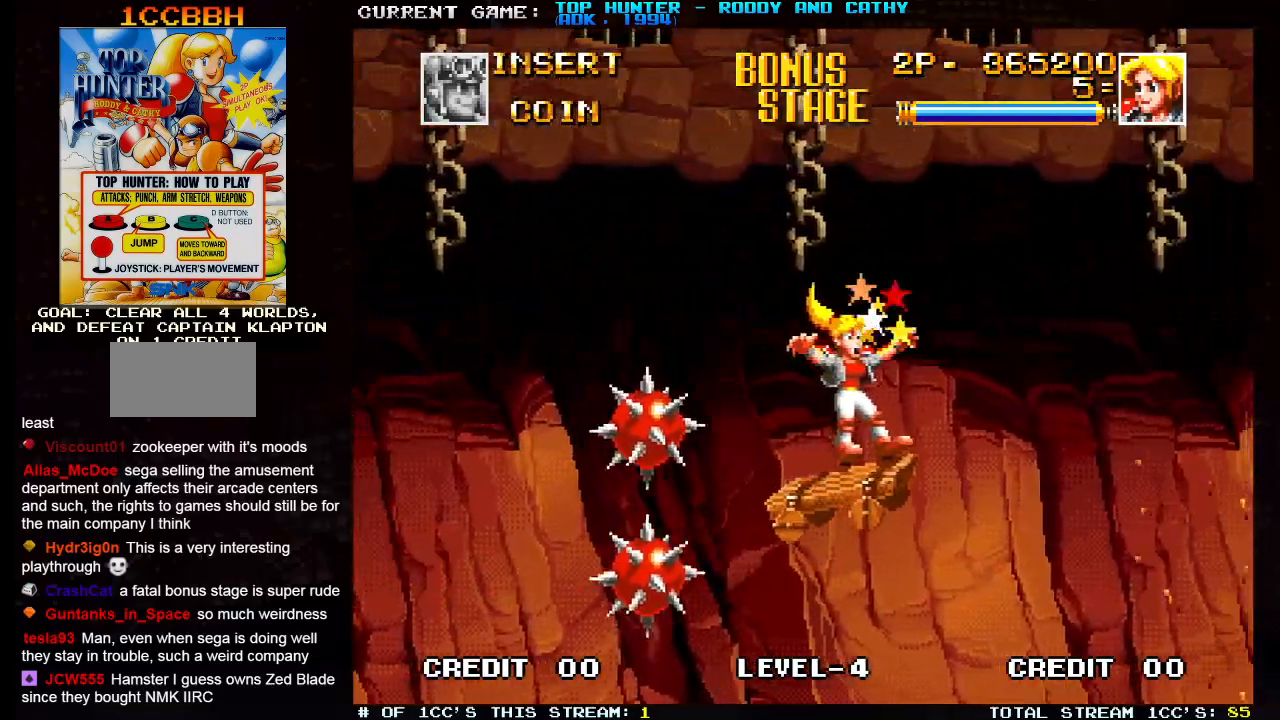
{"buttons": [], "left_stick": "center", "events": [[283, "left_stick", "center"]]}
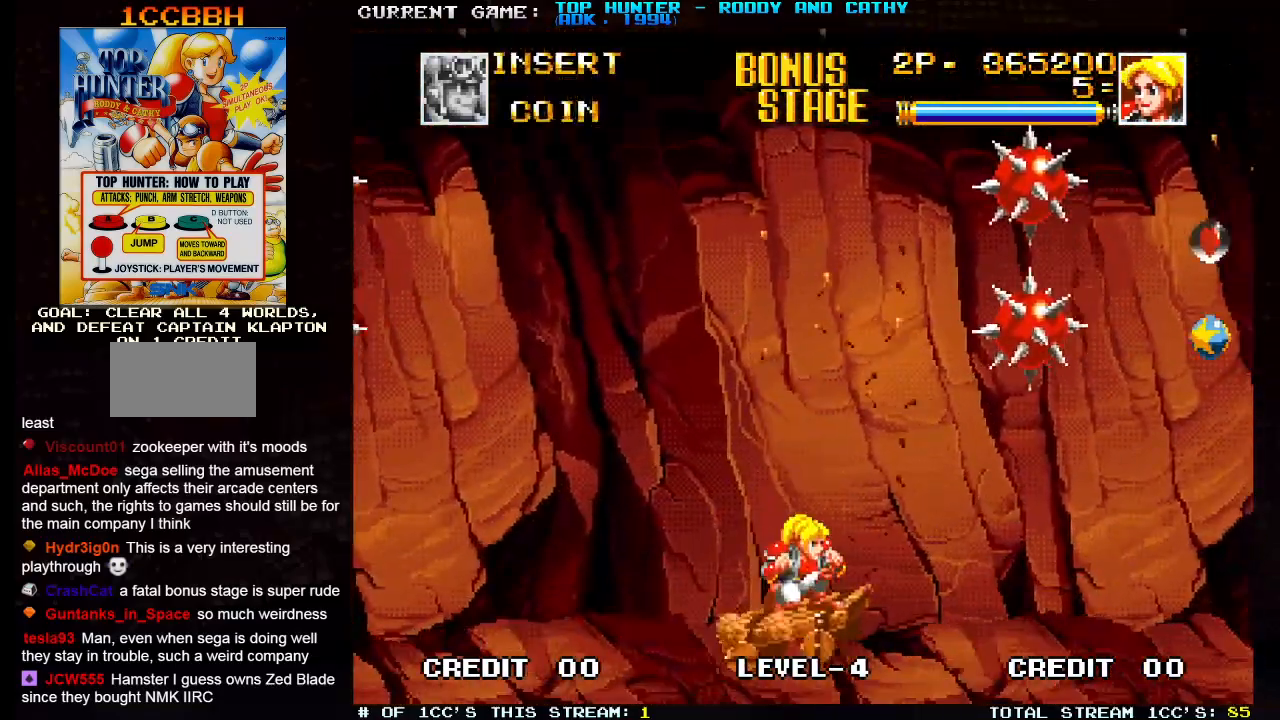
{"buttons": ["TRIANGLE"], "left_stick": "left", "events": [[267, "TRIANGLE", "down"], [467, "left_stick", "left"]]}
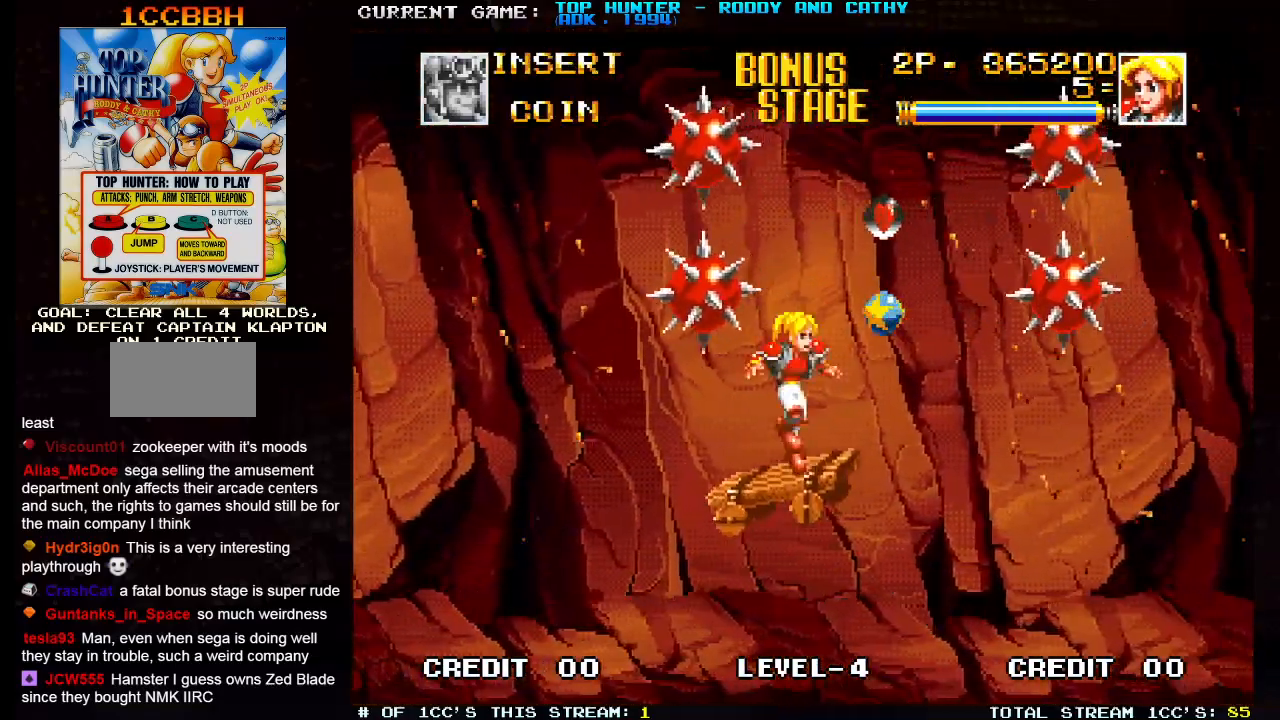
{"buttons": [], "left_stick": "left", "events": [[133, "left_stick", "right"], [167, "TRIANGLE", "up"], [317, "left_stick", "center"], [367, "left_stick", "left"]]}